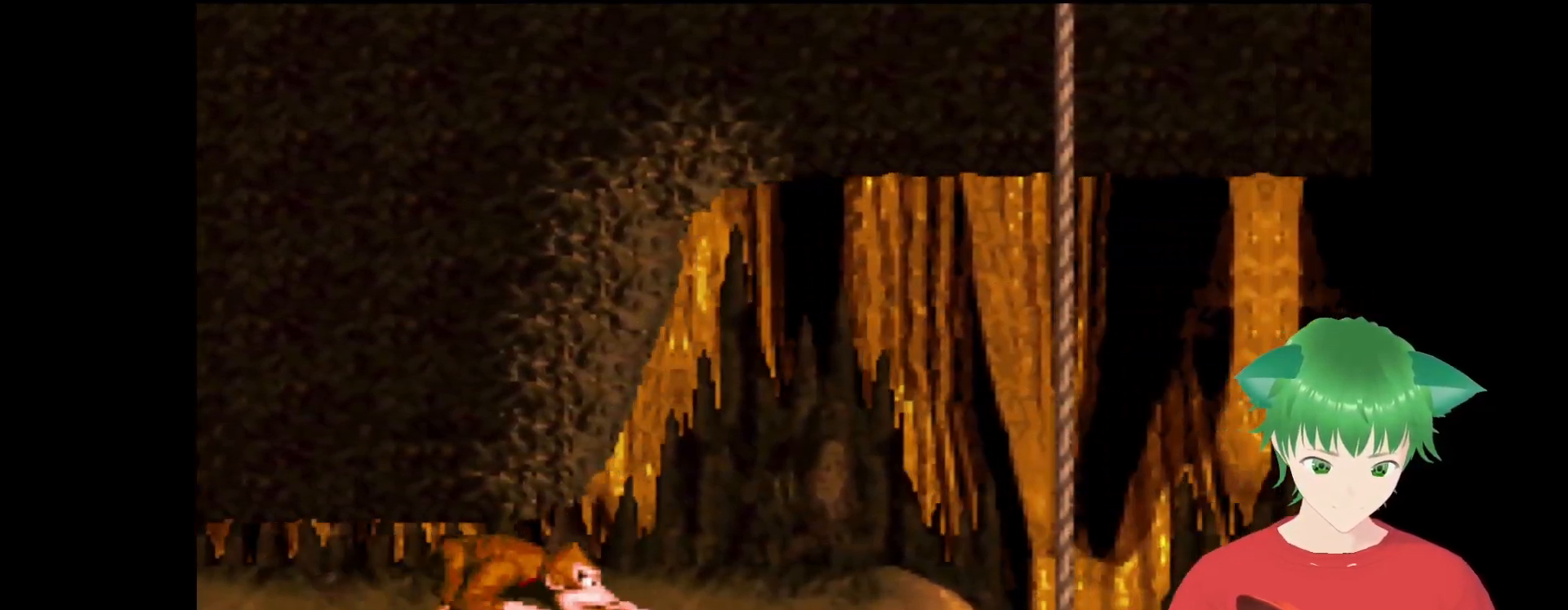
Gameplay with a controller (Nintendo layout); each line is a JSON object with the inputs held at the frame after it. "events" lists button and stick changes between this image and that frame as [ms after this image, input, new state], when the widget could be followed in between. Not read: L3 R3.
{"buttons": ["Y"], "events": [[233, "DPAD_RIGHT", "up"]]}
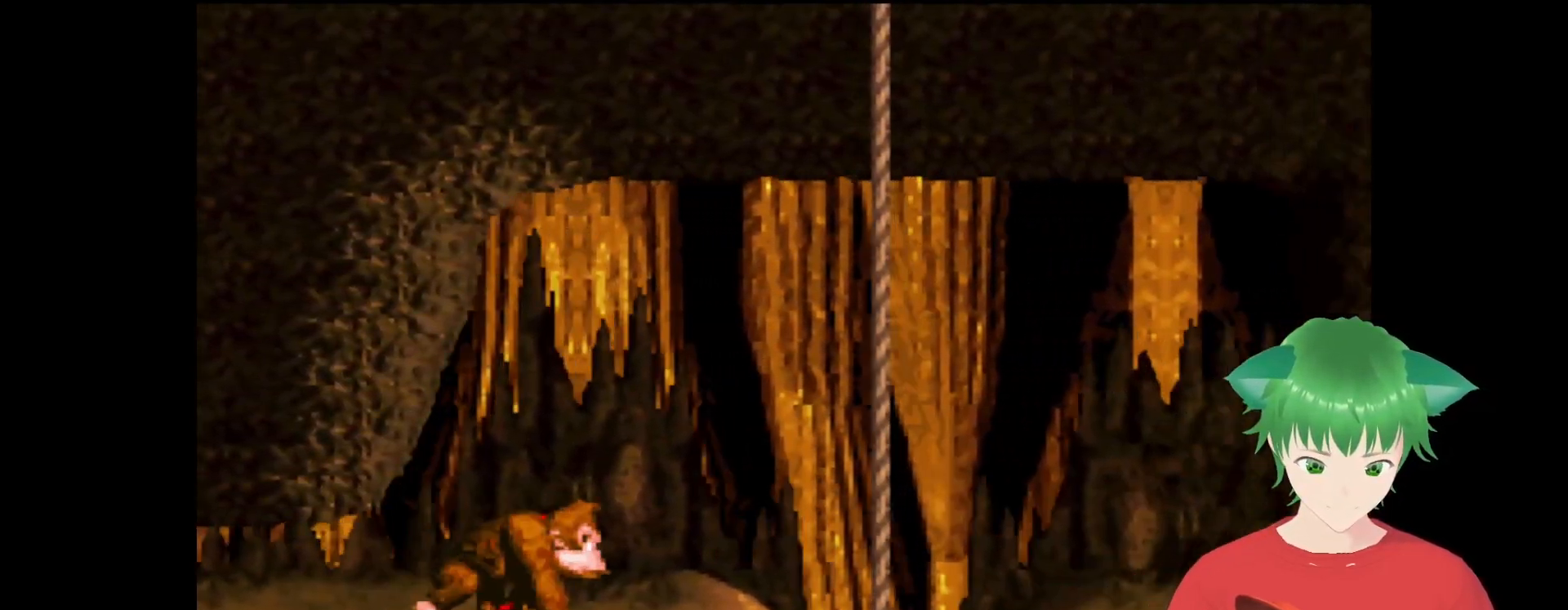
{"buttons": ["B", "Y", "DPAD_RIGHT"], "events": [[100, "DPAD_RIGHT", "down"], [267, "B", "down"]]}
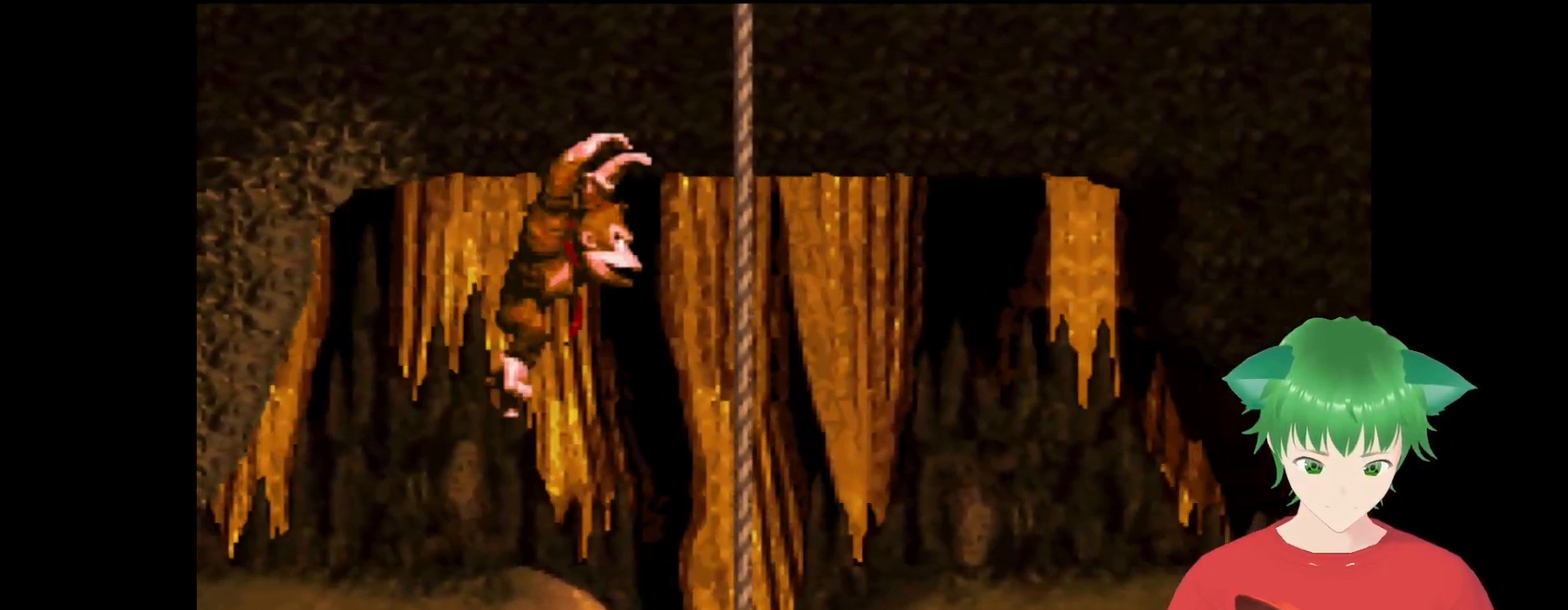
{"buttons": ["Y"], "events": [[67, "B", "up"], [433, "DPAD_RIGHT", "up"]]}
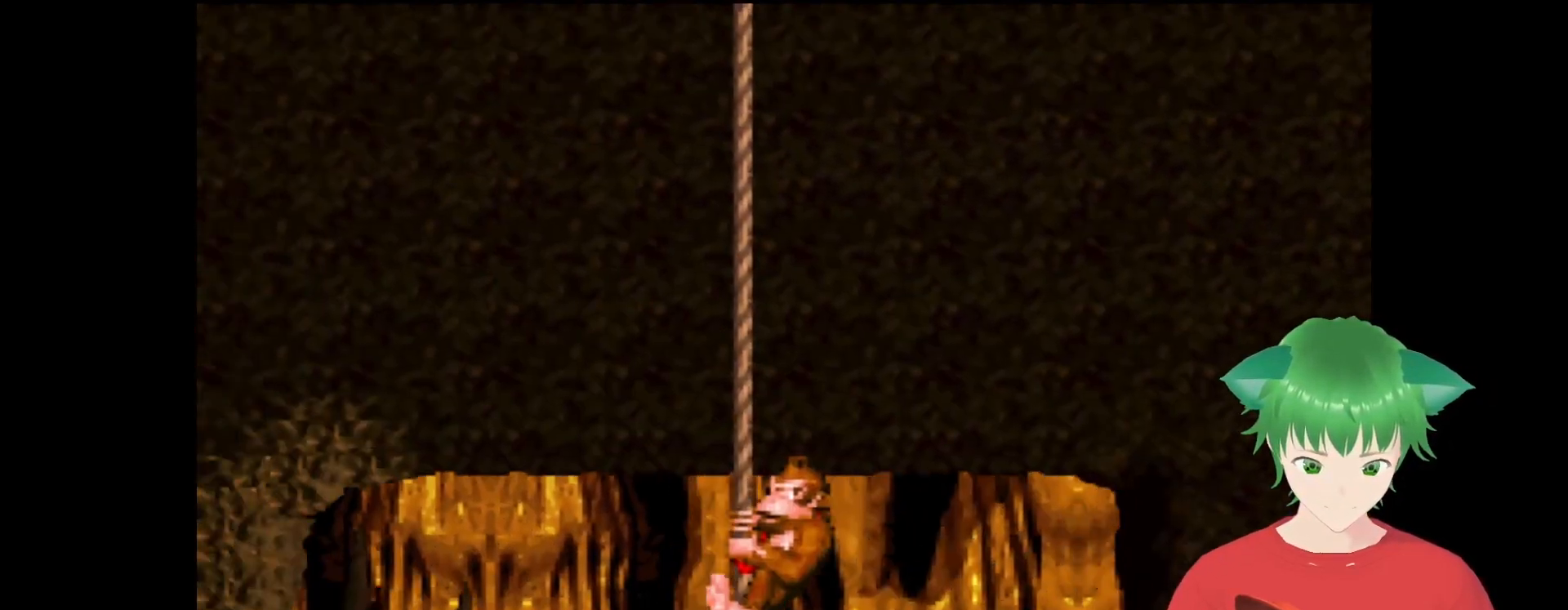
{"buttons": ["B", "Y", "DPAD_RIGHT"], "events": [[200, "DPAD_RIGHT", "down"], [267, "B", "down"]]}
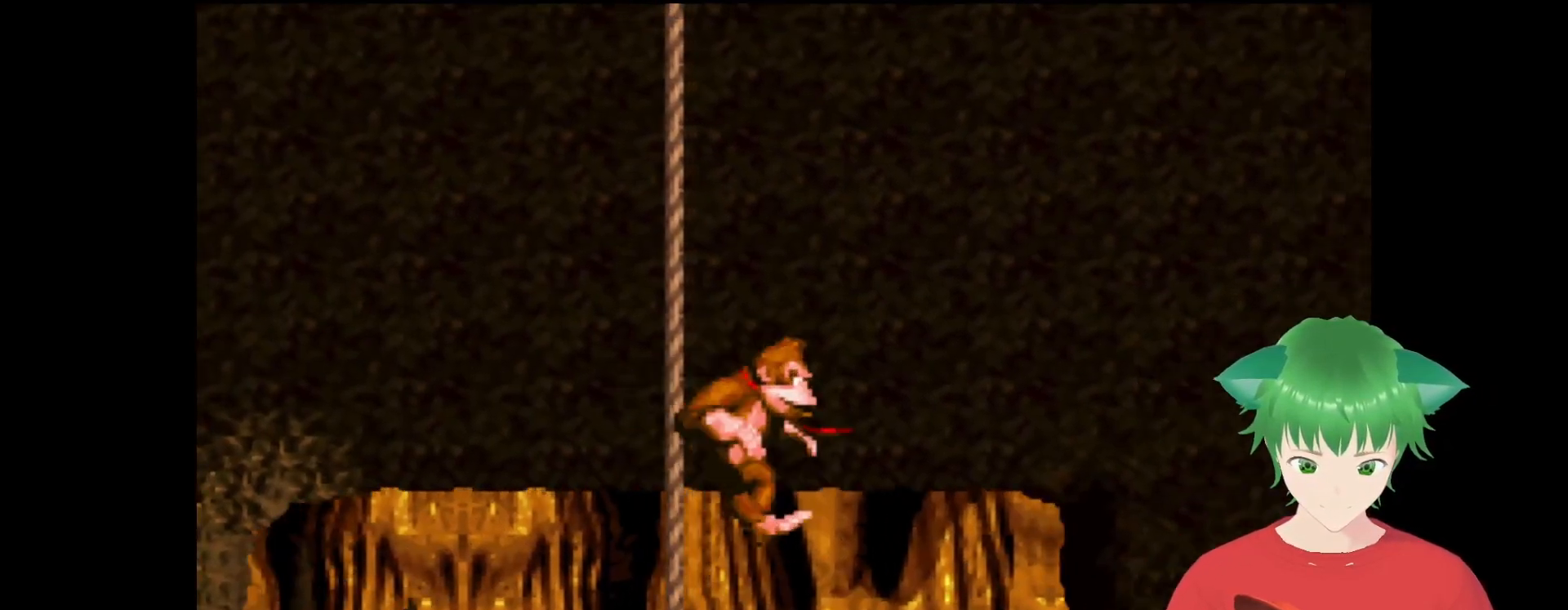
{"buttons": ["Y", "DPAD_RIGHT"], "events": [[233, "B", "up"]]}
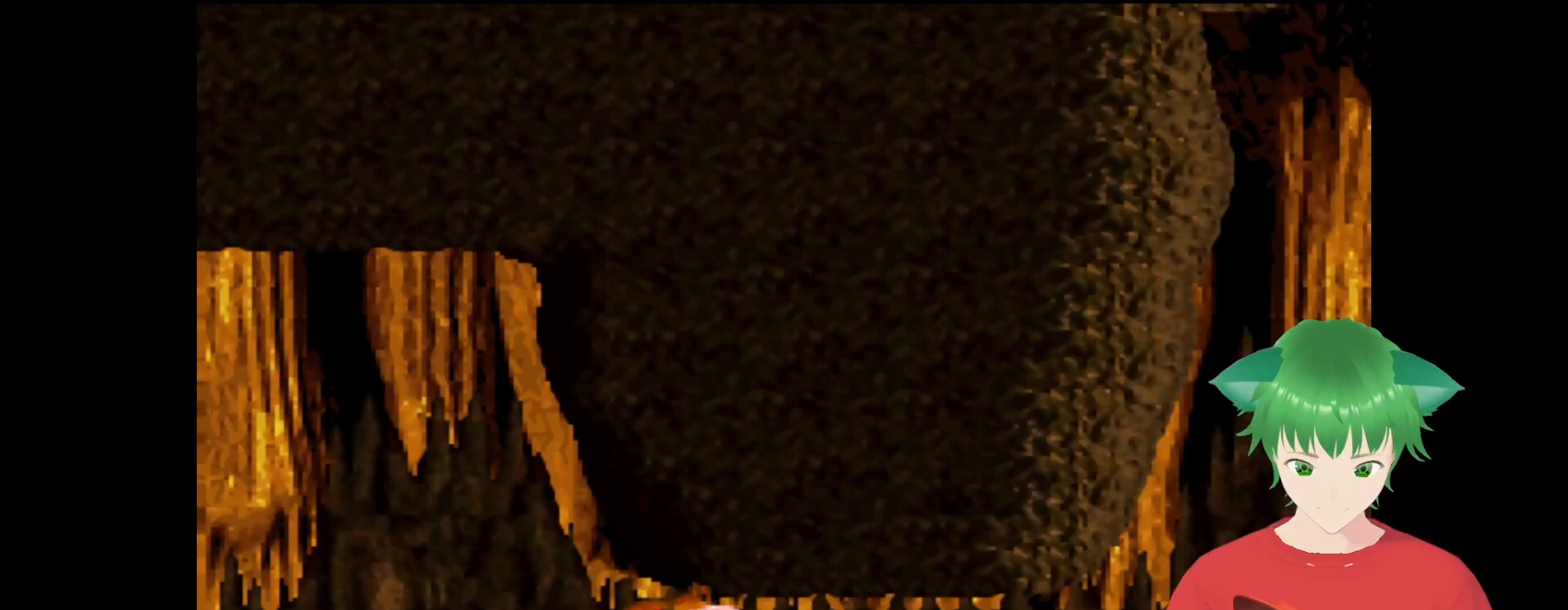
{"buttons": ["Y", "DPAD_RIGHT"], "events": []}
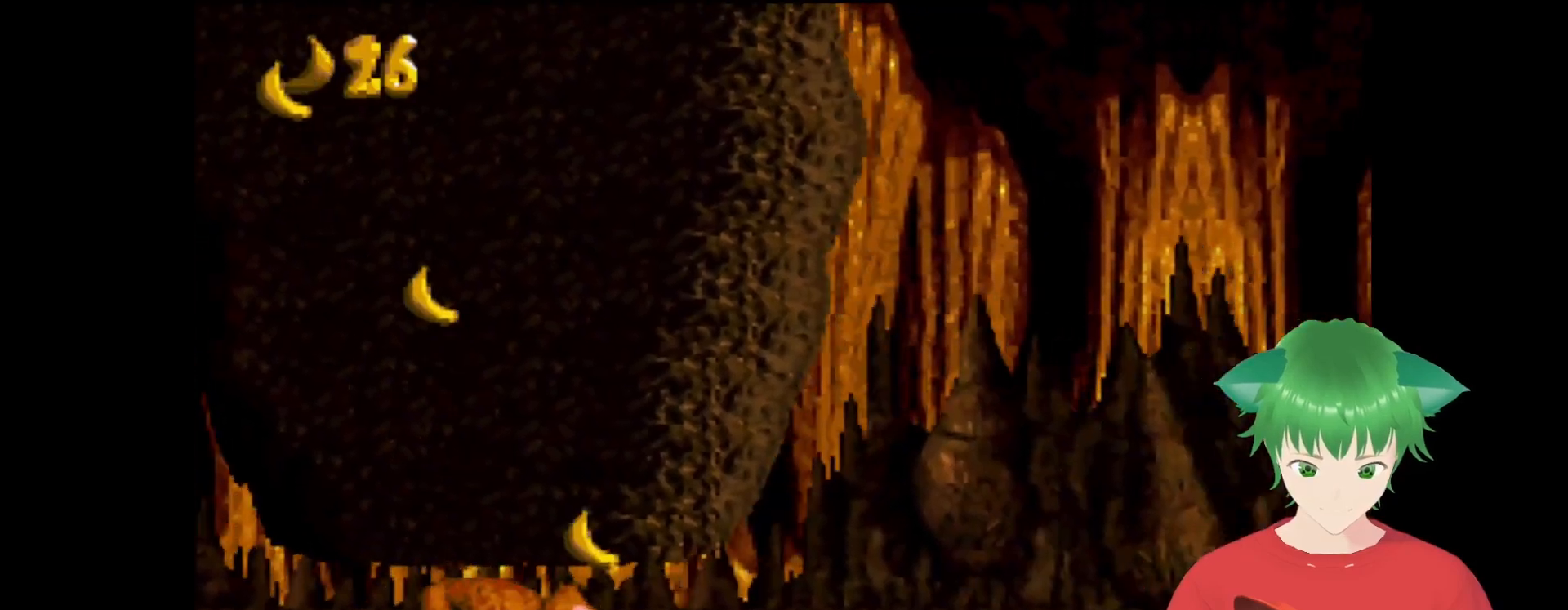
{"buttons": ["Y", "DPAD_RIGHT"], "events": []}
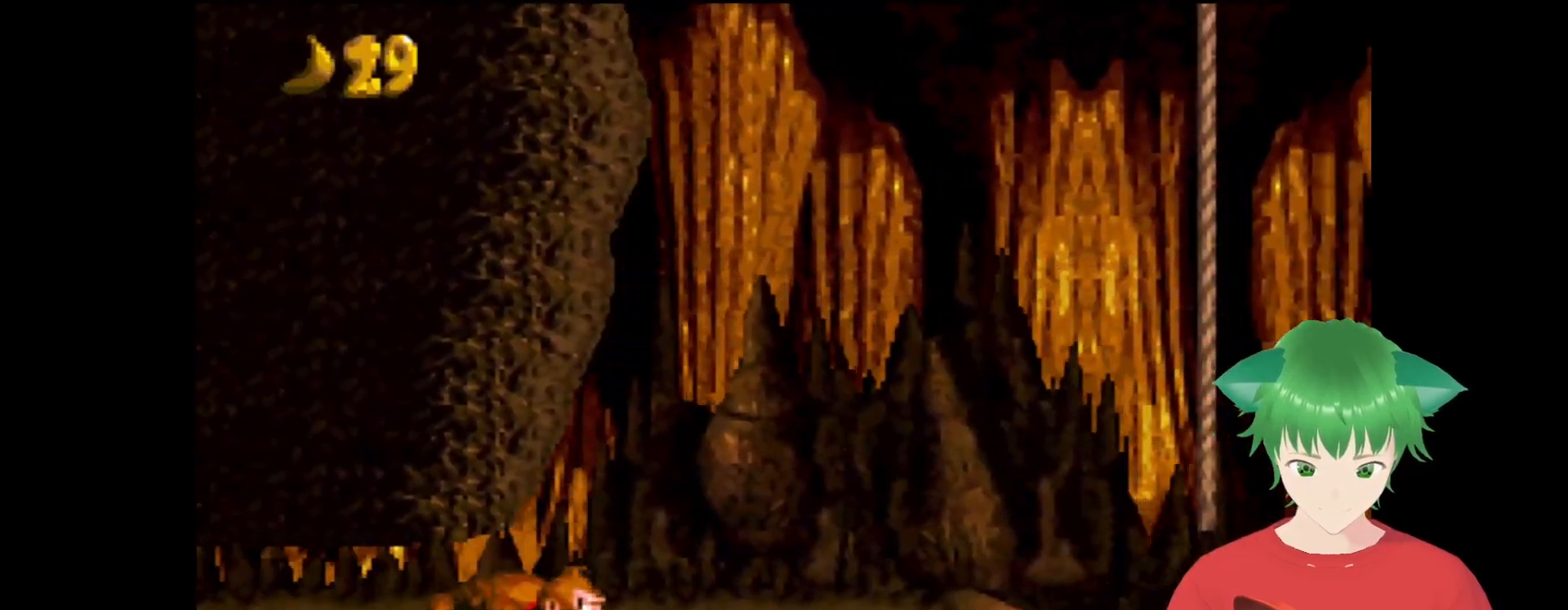
{"buttons": ["Y", "DPAD_RIGHT"], "events": [[267, "DPAD_RIGHT", "up"], [433, "DPAD_RIGHT", "down"]]}
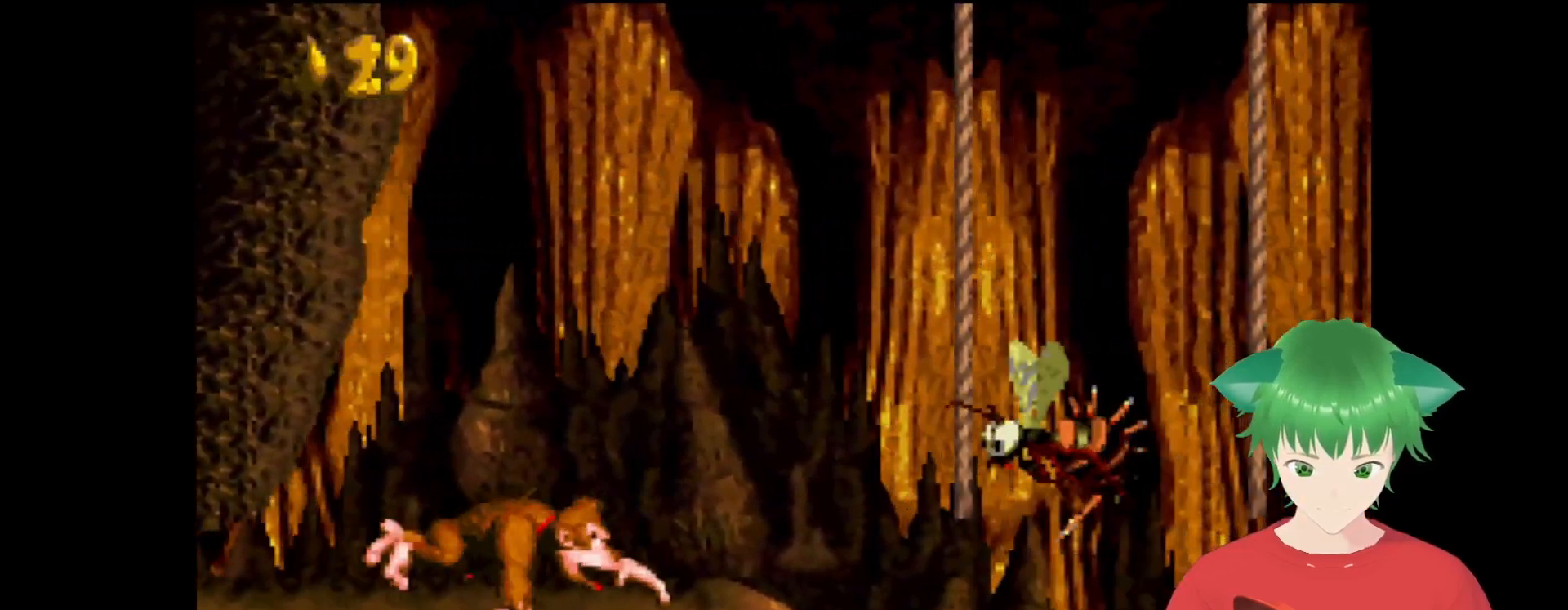
{"buttons": ["Y"], "events": [[100, "DPAD_RIGHT", "up"], [133, "B", "down"], [200, "DPAD_LEFT", "down"], [200, "DPAD_UP", "down"], [500, "B", "up"], [500, "DPAD_LEFT", "up"], [500, "DPAD_UP", "up"]]}
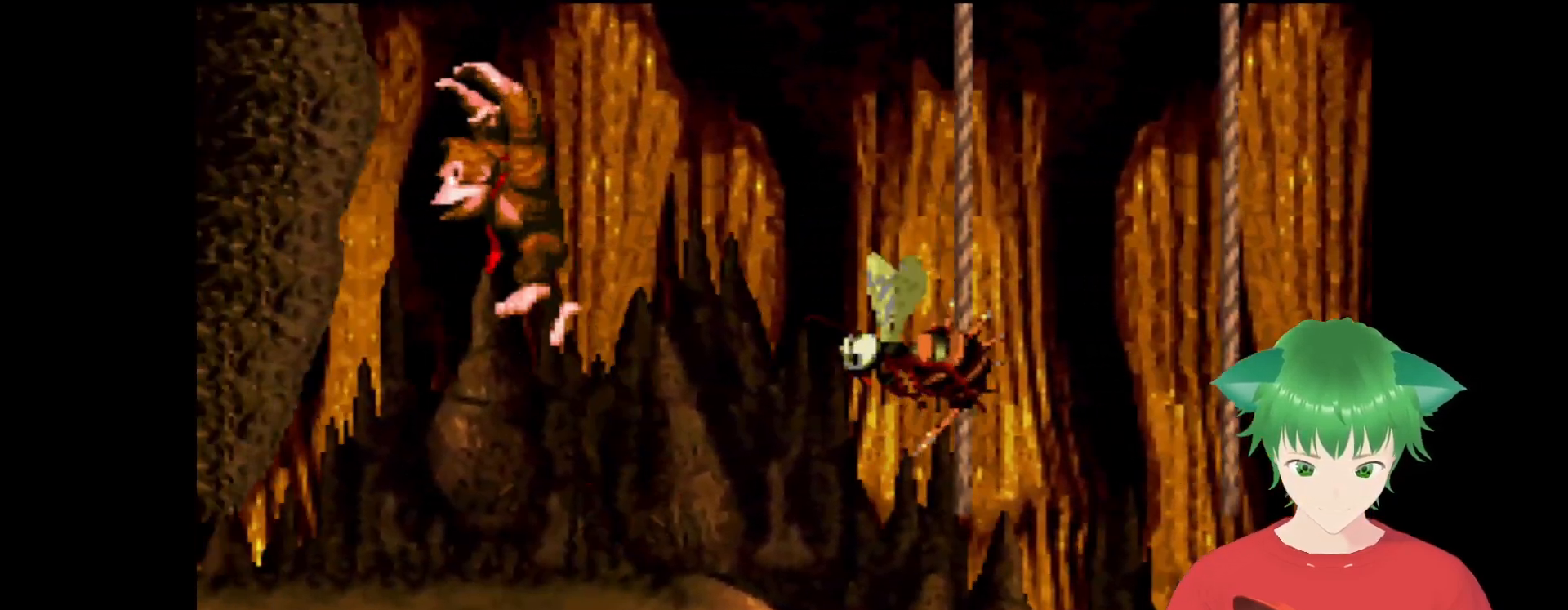
{"buttons": ["Y"], "events": [[100, "DPAD_RIGHT", "down"], [133, "DPAD_RIGHT", "up"]]}
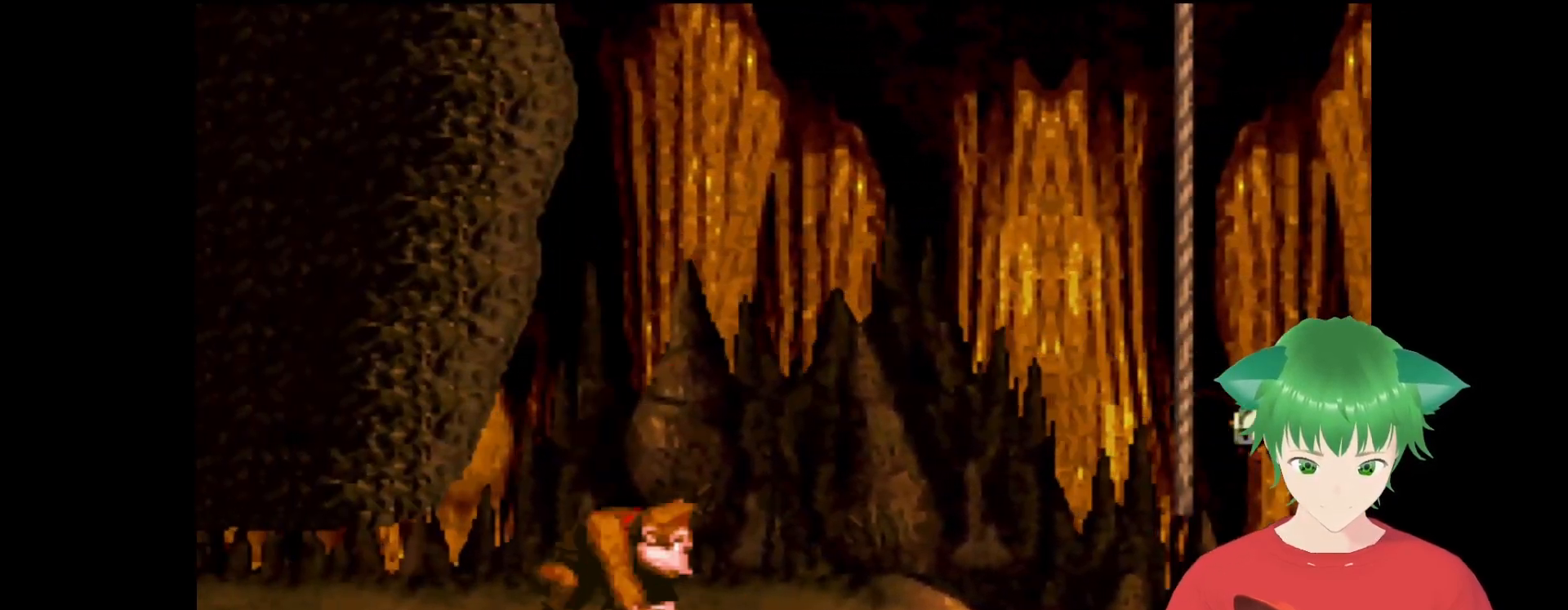
{"buttons": ["B", "Y"], "events": [[67, "DPAD_RIGHT", "down"], [133, "B", "down"], [300, "DPAD_RIGHT", "up"]]}
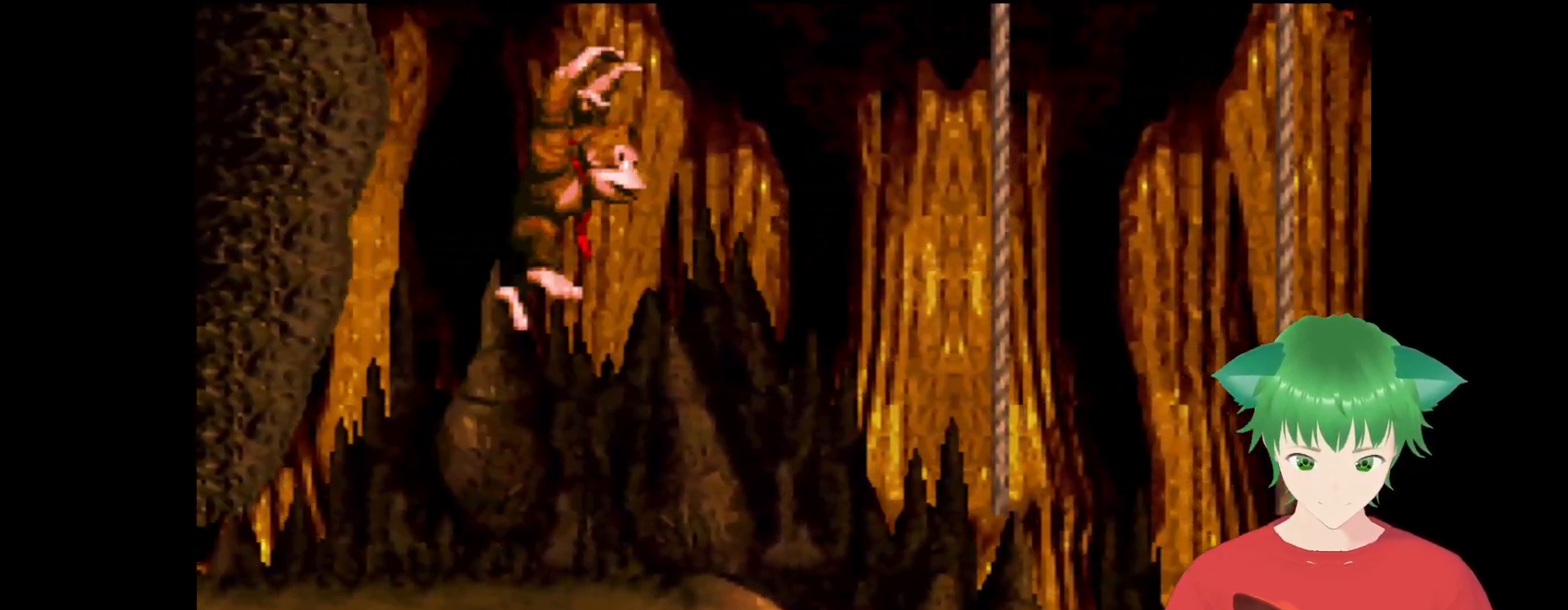
{"buttons": ["Y"], "events": [[33, "B", "up"]]}
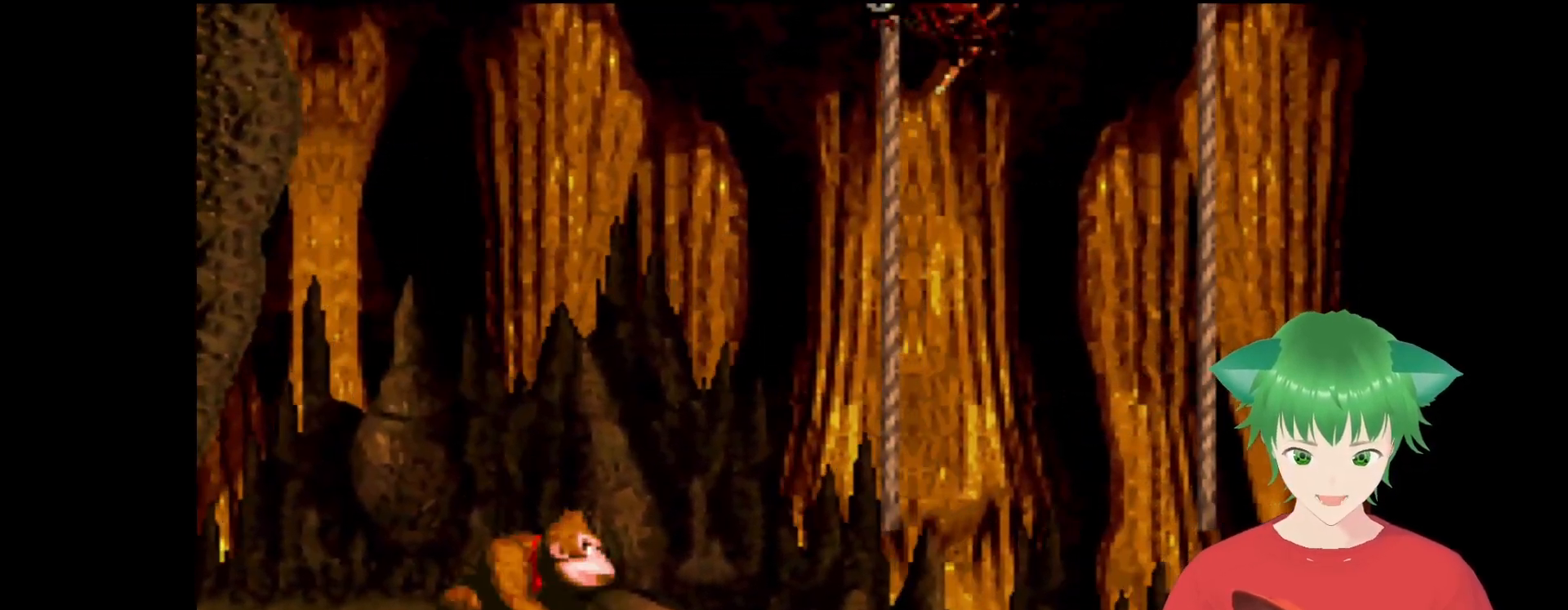
{"buttons": ["Y", "DPAD_LEFT"], "events": [[133, "DPAD_LEFT", "down"]]}
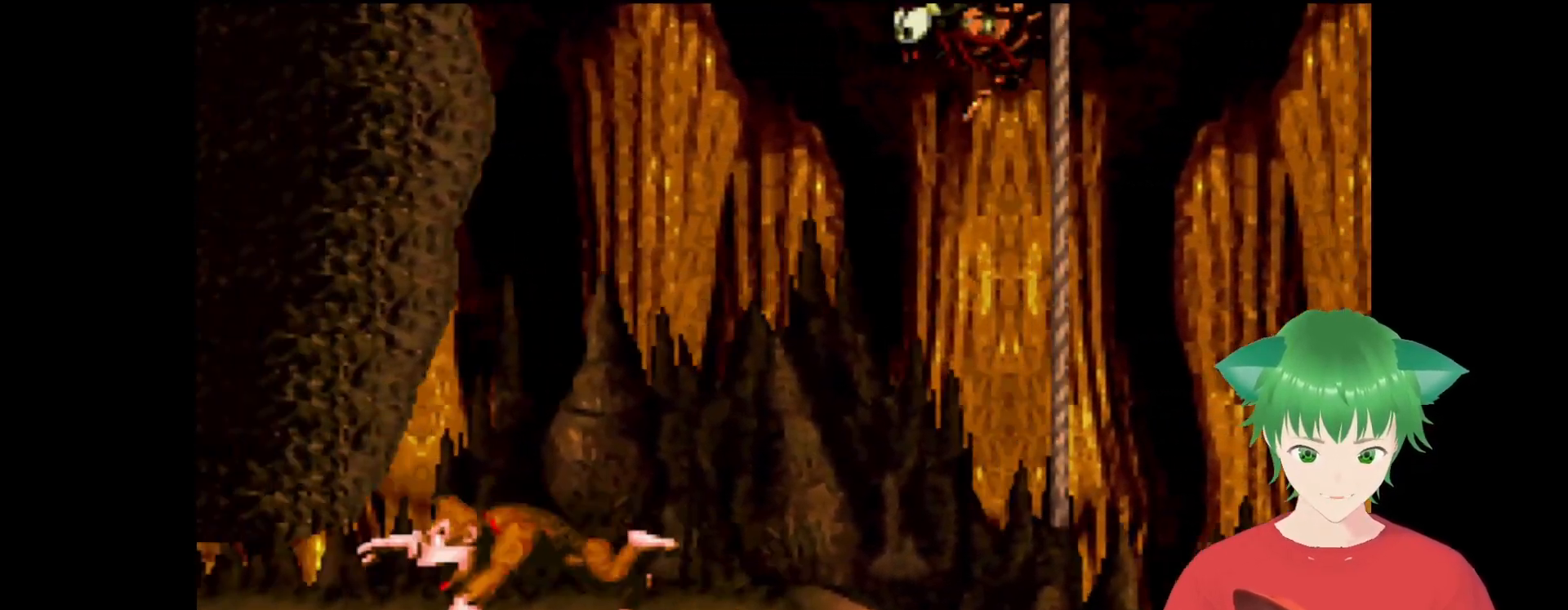
{"buttons": ["Y", "DPAD_LEFT"], "events": []}
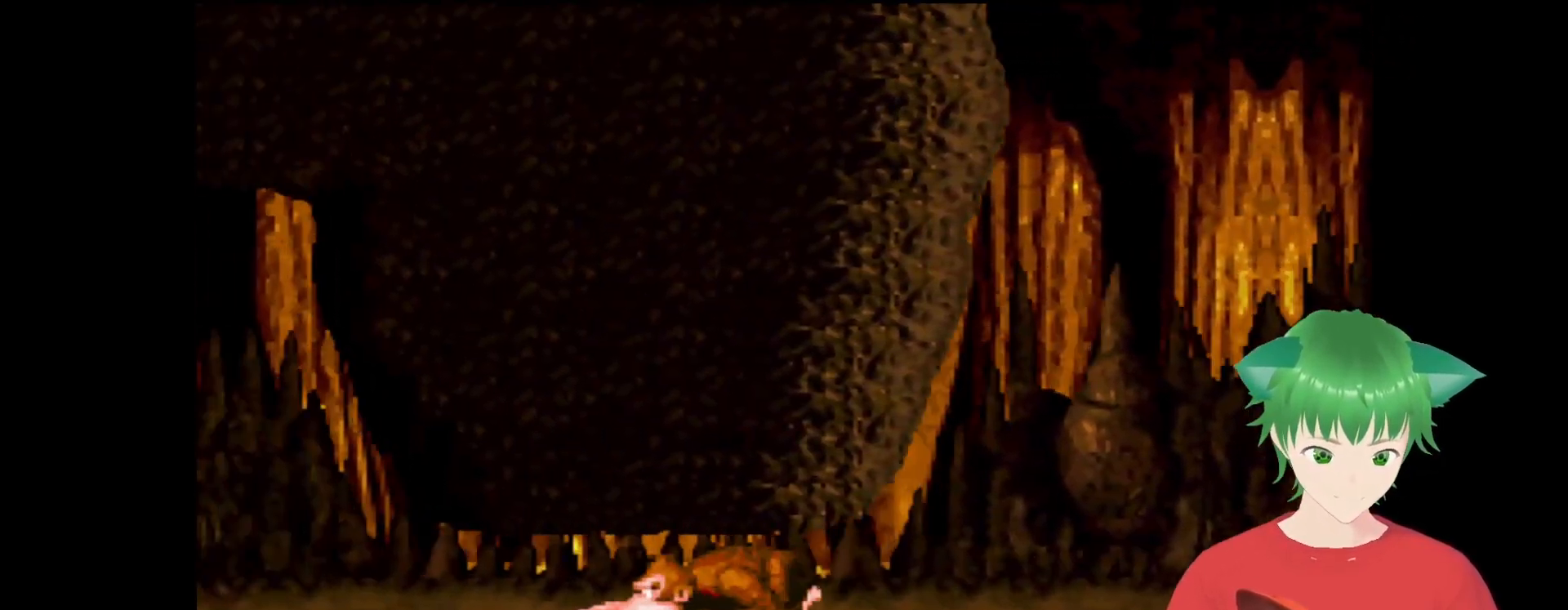
{"buttons": ["Y", "DPAD_LEFT"], "events": []}
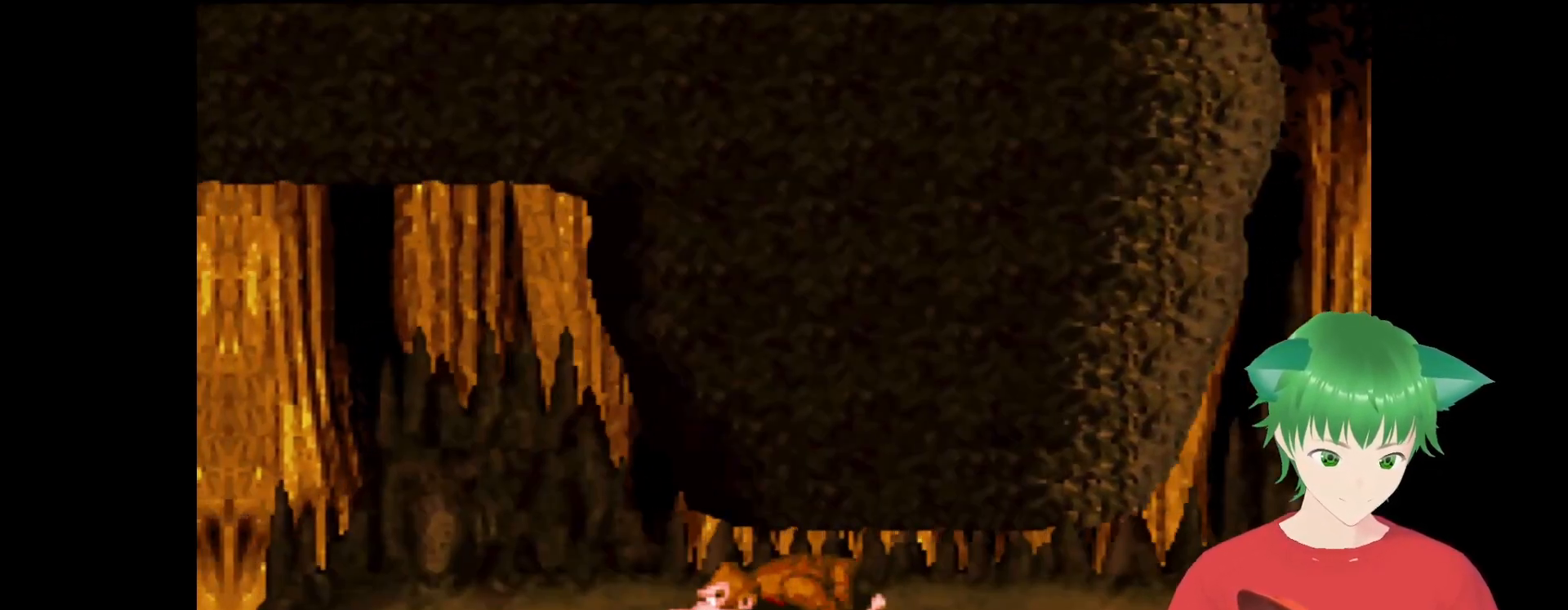
{"buttons": ["Y", "DPAD_LEFT"], "events": []}
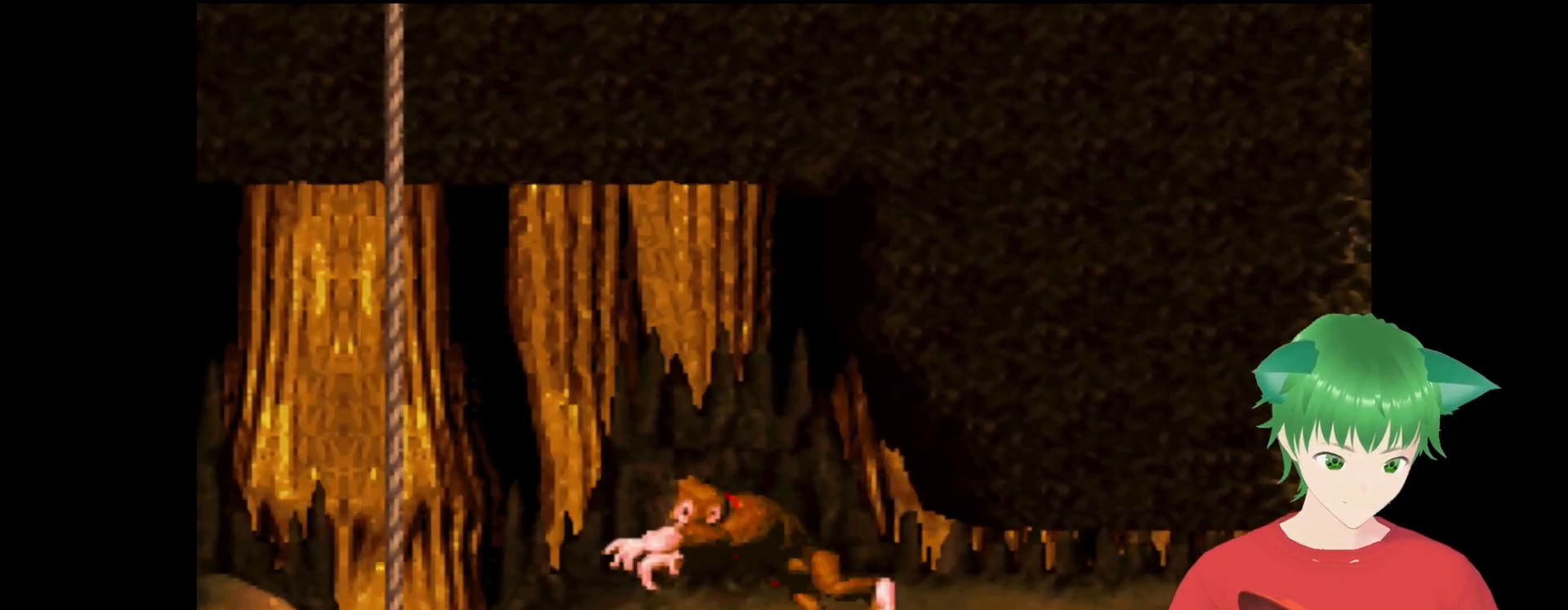
{"buttons": ["Y", "DPAD_UP", "DPAD_LEFT"], "events": [[133, "B", "down"], [267, "DPAD_UP", "down"], [433, "B", "up"]]}
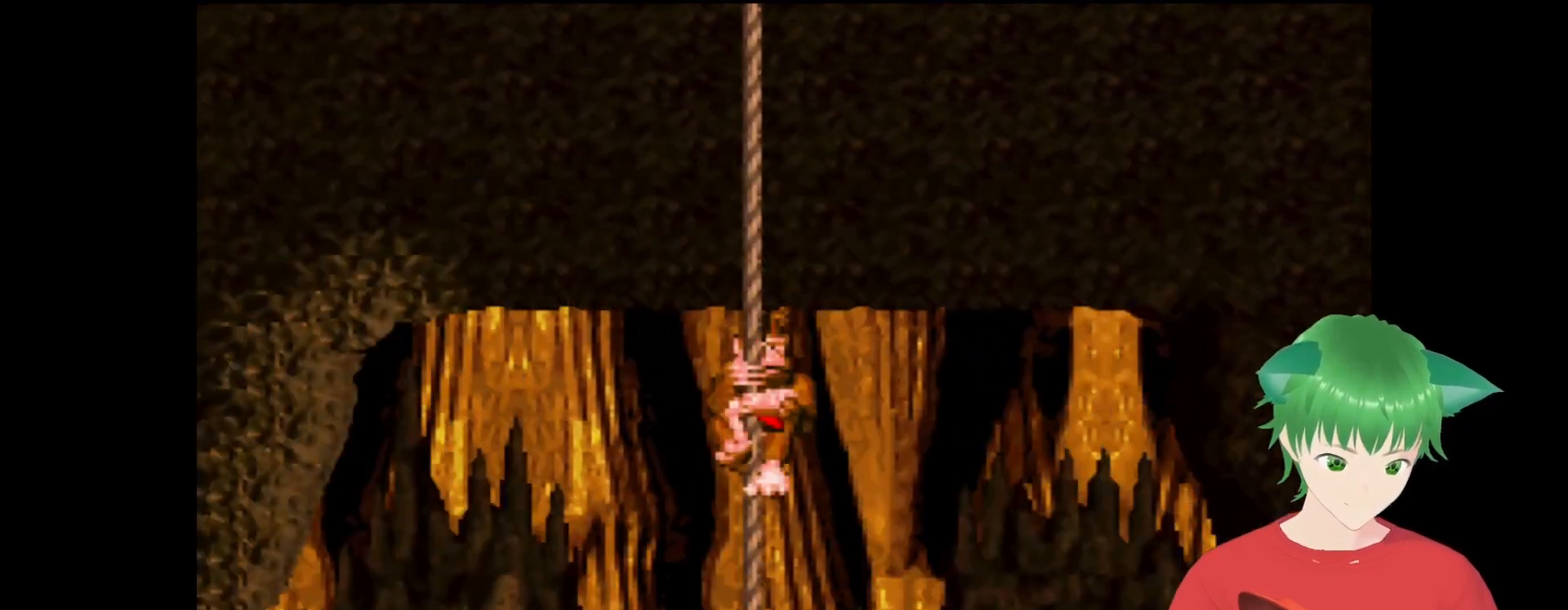
{"buttons": ["Y", "DPAD_UP", "DPAD_LEFT"], "events": [[100, "B", "down"], [500, "B", "up"]]}
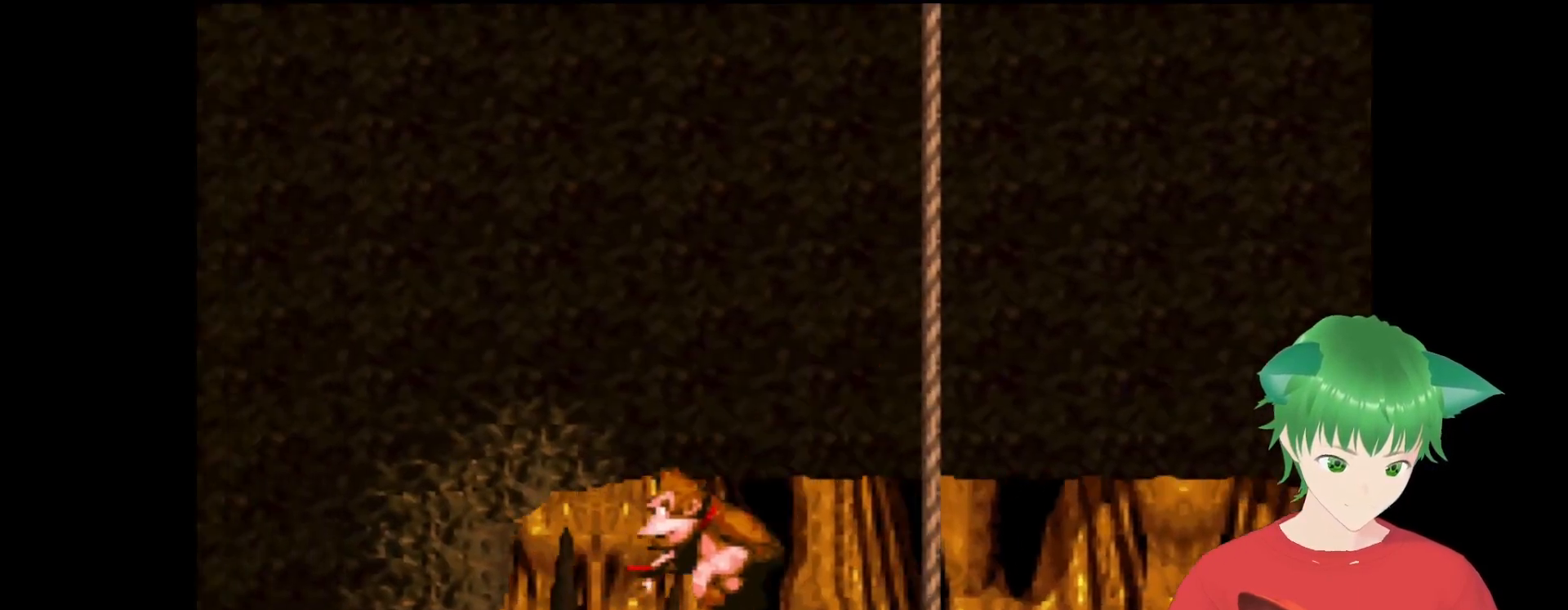
{"buttons": ["Y"], "events": [[333, "DPAD_UP", "up"], [367, "DPAD_LEFT", "up"]]}
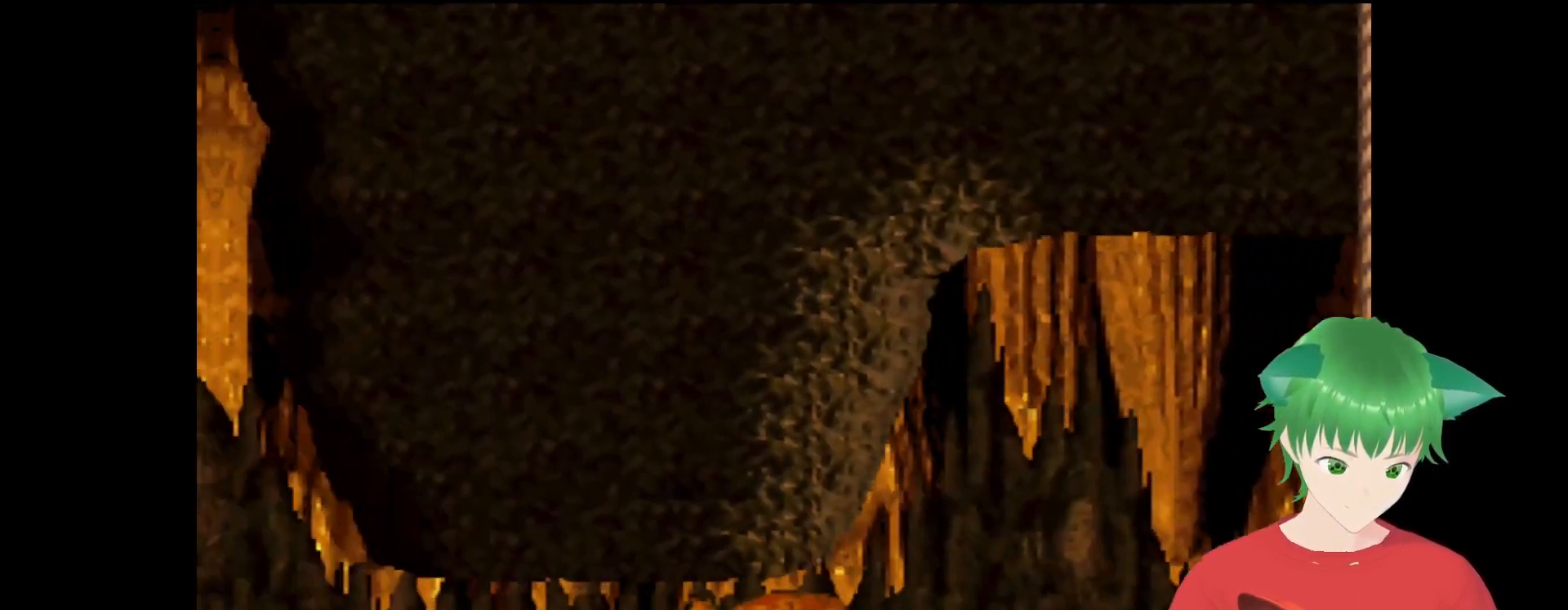
{"buttons": ["Y", "DPAD_RIGHT"], "events": [[300, "DPAD_RIGHT", "down"]]}
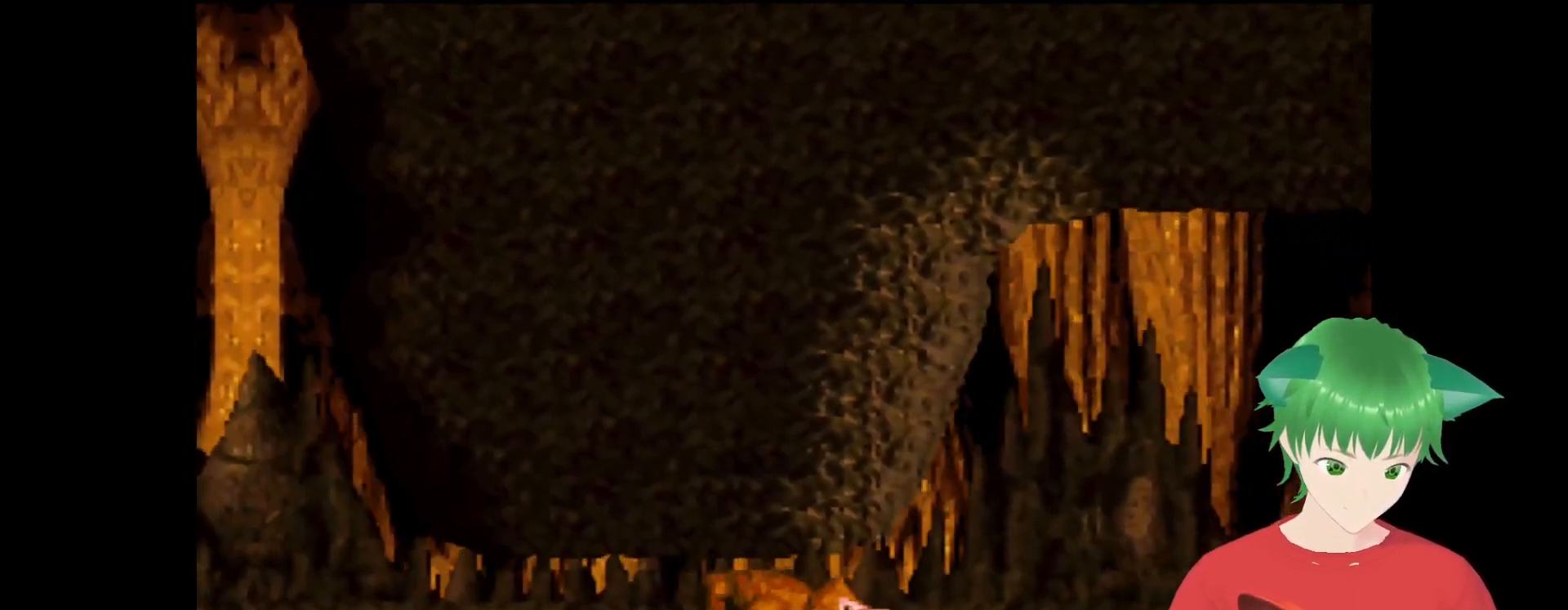
{"buttons": ["Y"], "events": [[33, "DPAD_RIGHT", "up"], [333, "DPAD_RIGHT", "down"], [500, "DPAD_RIGHT", "up"]]}
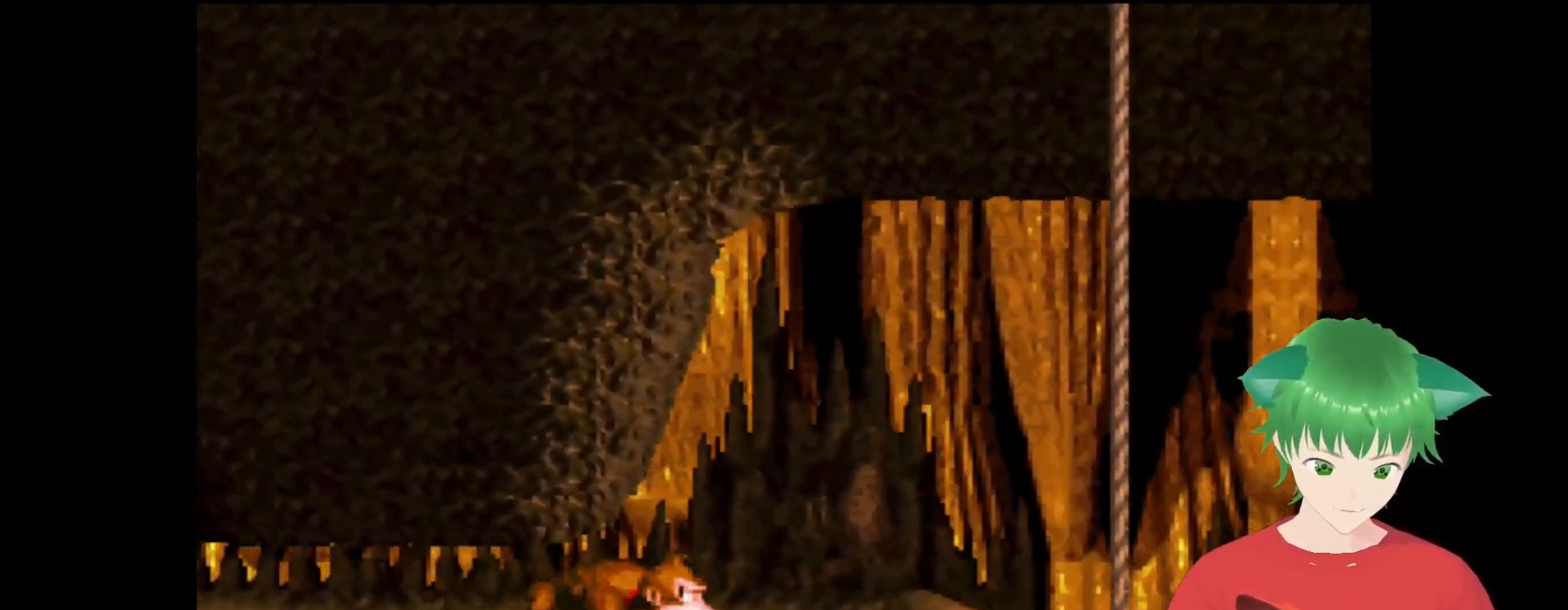
{"buttons": ["B", "Y", "DPAD_RIGHT"], "events": [[167, "DPAD_RIGHT", "down"], [400, "B", "down"]]}
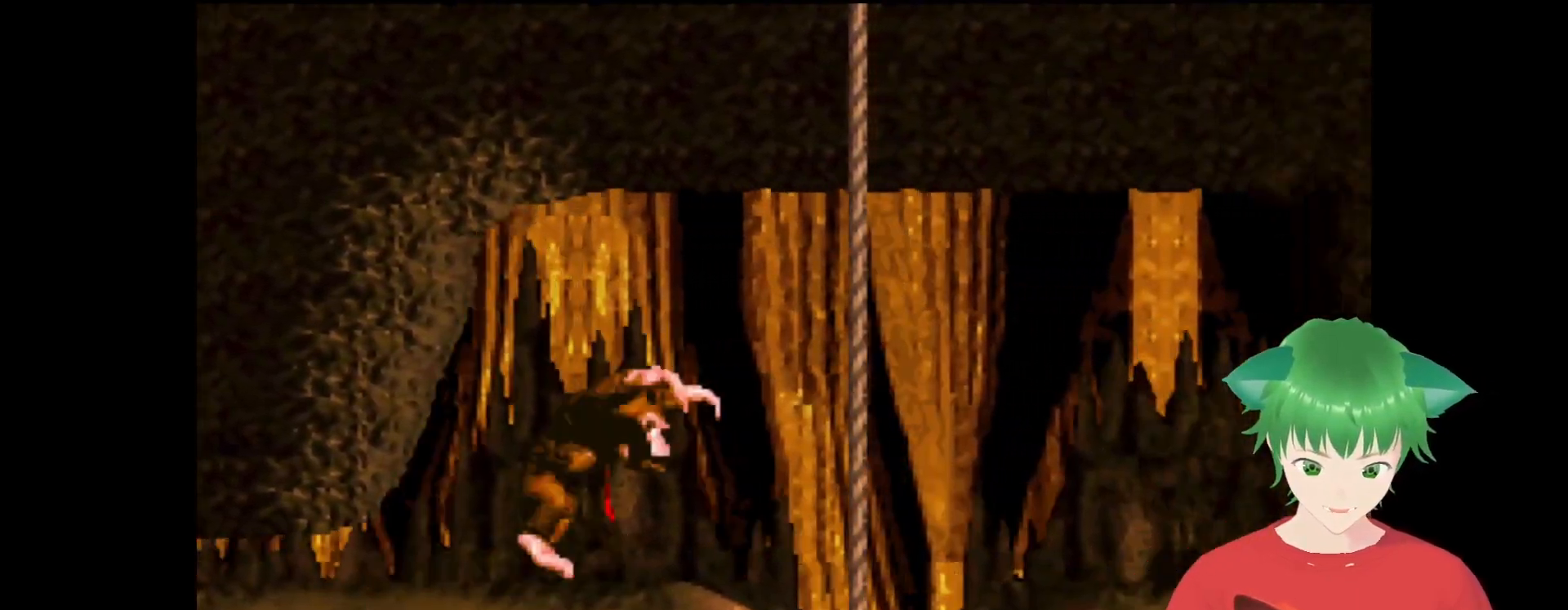
{"buttons": ["Y"], "events": [[133, "B", "up"], [267, "DPAD_RIGHT", "up"]]}
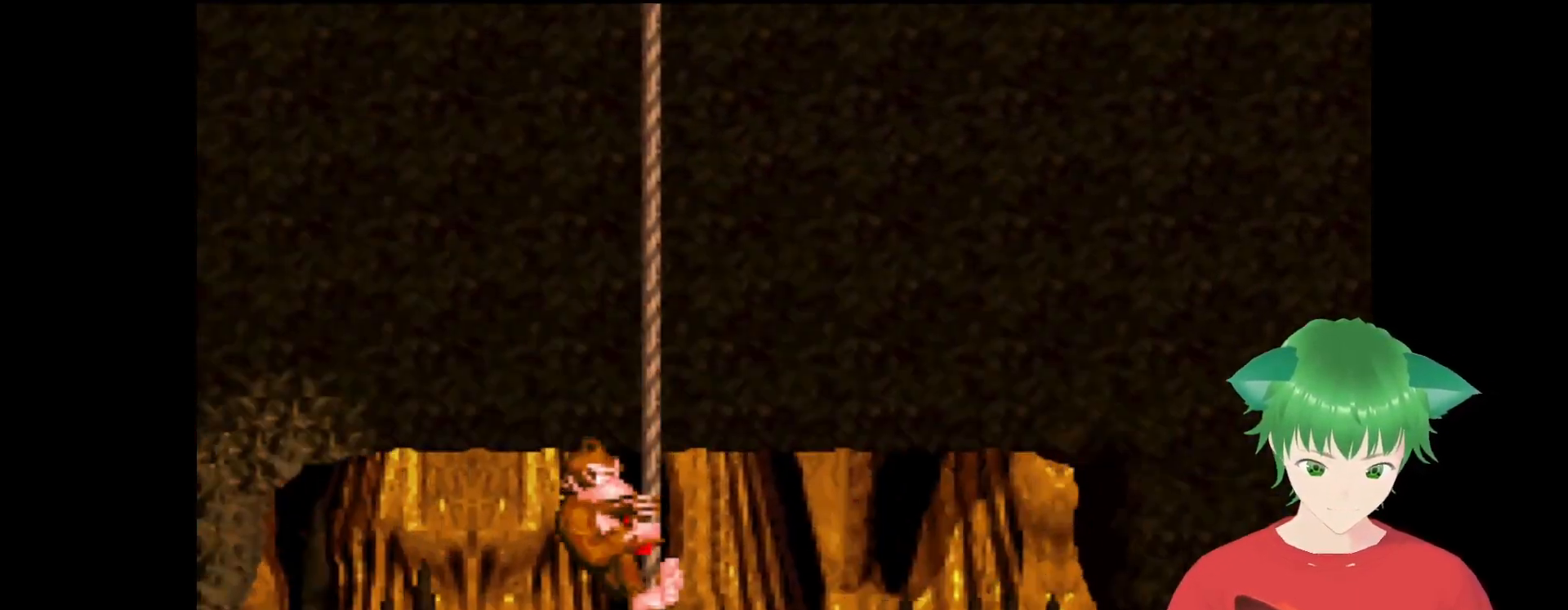
{"buttons": ["Y"], "events": [[267, "DPAD_DOWN", "down"], [400, "DPAD_DOWN", "up"]]}
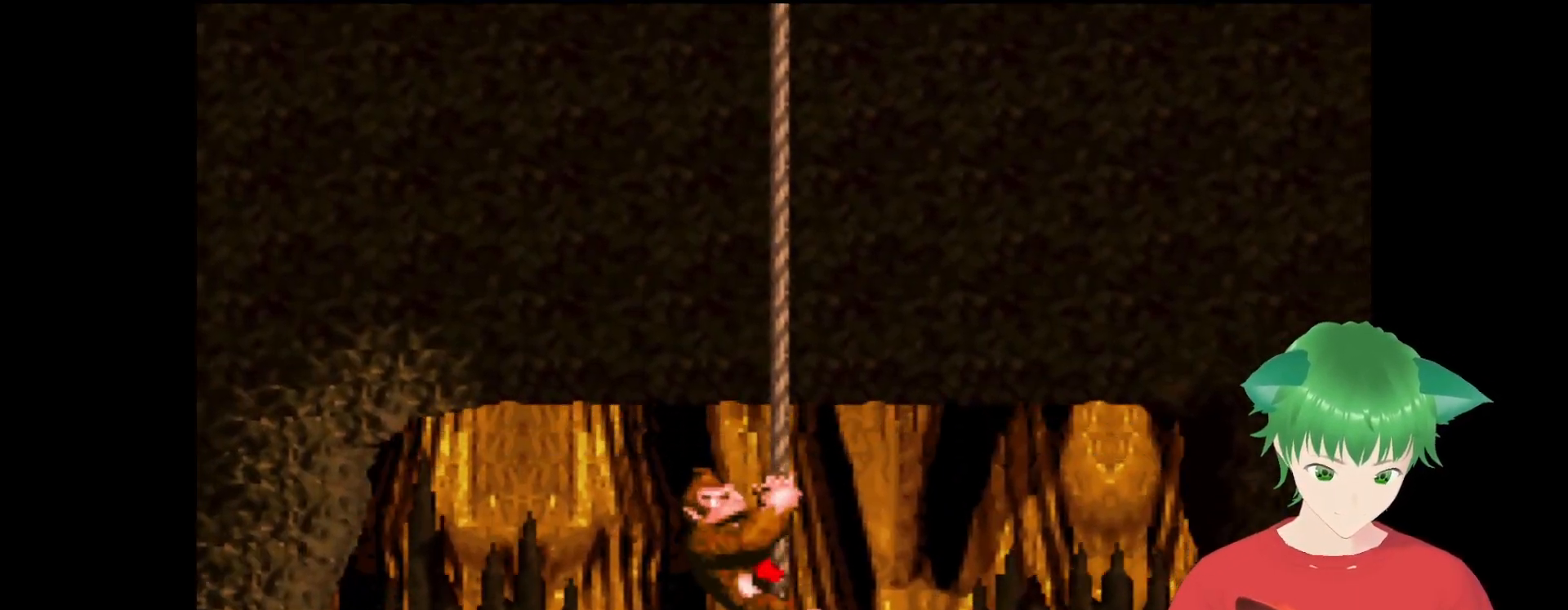
{"buttons": ["Y"], "events": [[267, "DPAD_DOWN", "down"], [367, "DPAD_DOWN", "up"]]}
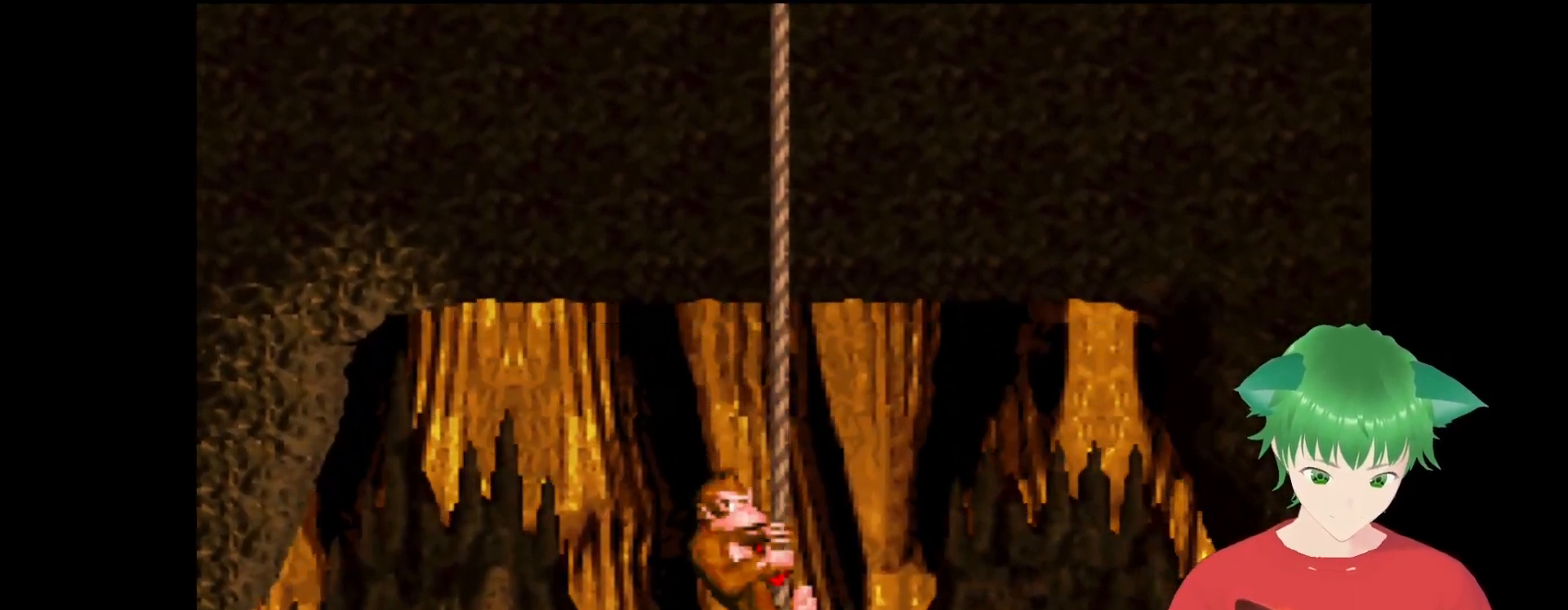
{"buttons": ["Y"], "events": []}